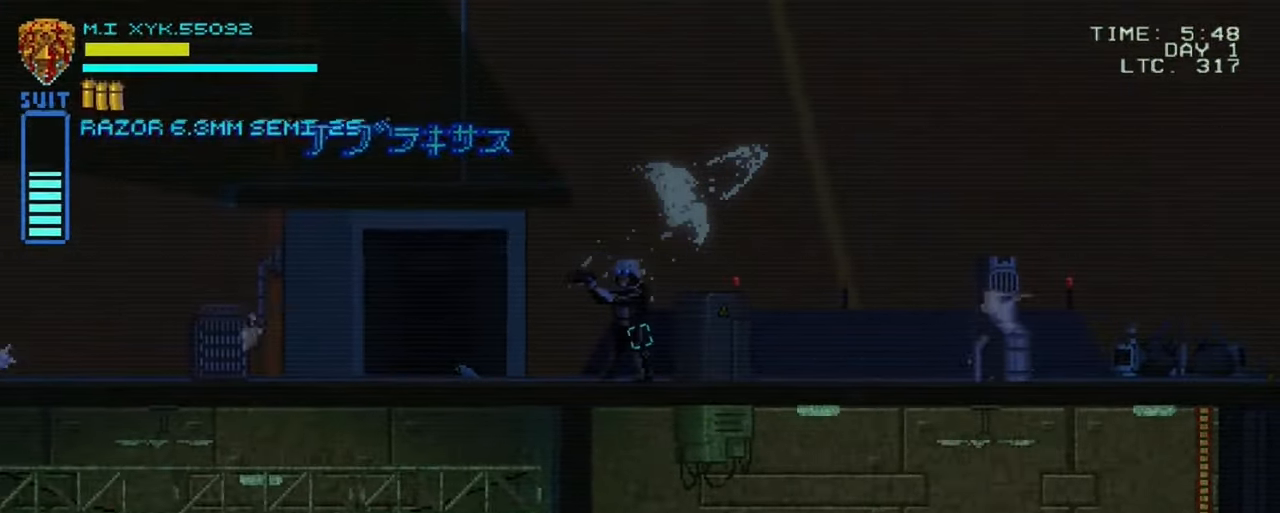
Gameplay with a controller (Xbox layout); each line is a JSON object with the inputs held at the frame after it (dt_ms = milliseconds from this image to that frame). "events" lists button and stick changes between this image and that frame as [ms after this image, input, new state], when the widget could be followed in between. Not read: L3 R3.
{"dt_ms": 500, "buttons": [], "left_stick": "left", "right_stick": "center", "events": [[416, "left_stick", "left"]]}
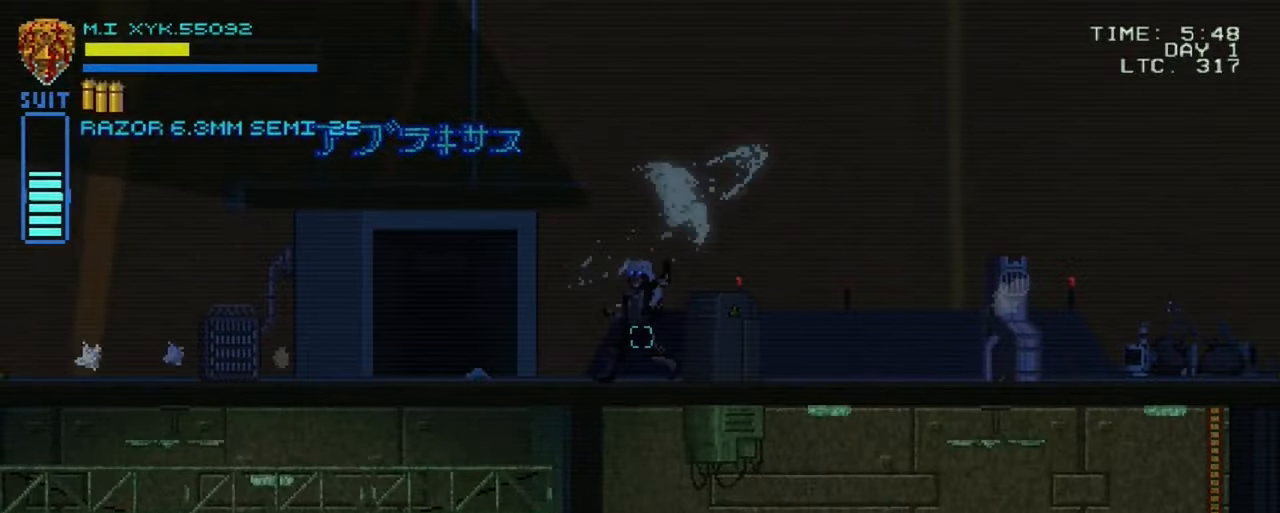
{"dt_ms": 500, "buttons": [], "left_stick": "left", "right_stick": "center", "events": []}
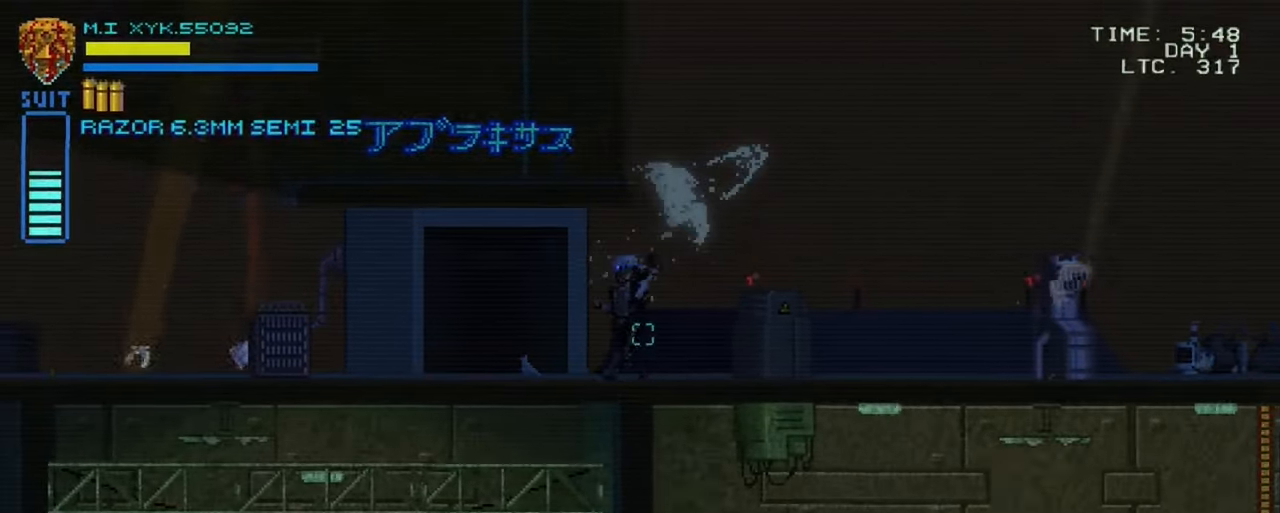
{"dt_ms": 500, "buttons": [], "left_stick": "left", "right_stick": "center", "events": []}
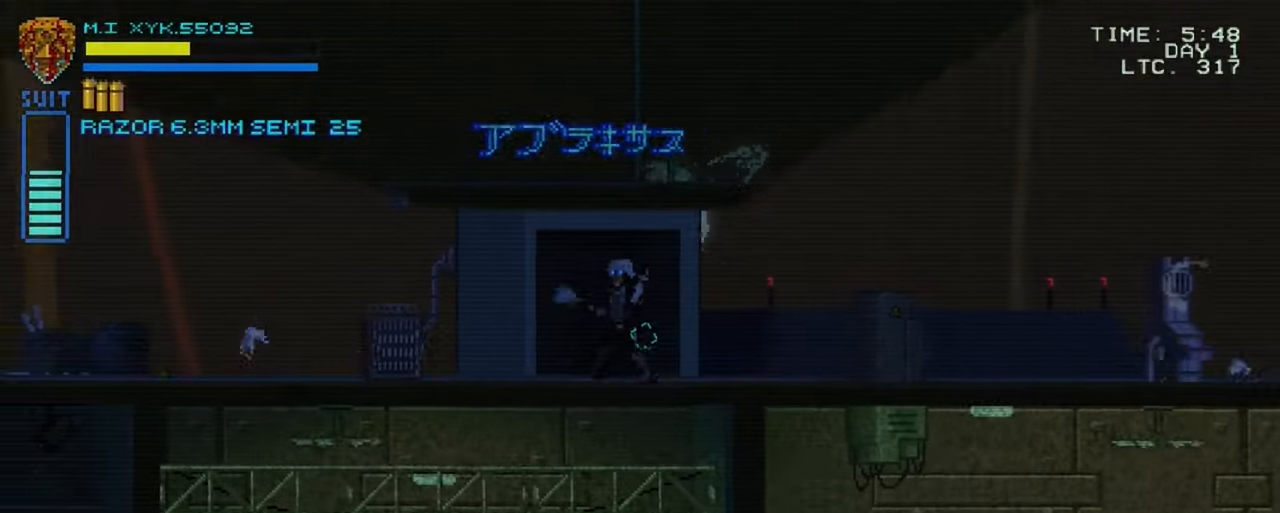
{"dt_ms": 500, "buttons": [], "left_stick": "left", "right_stick": "center", "events": []}
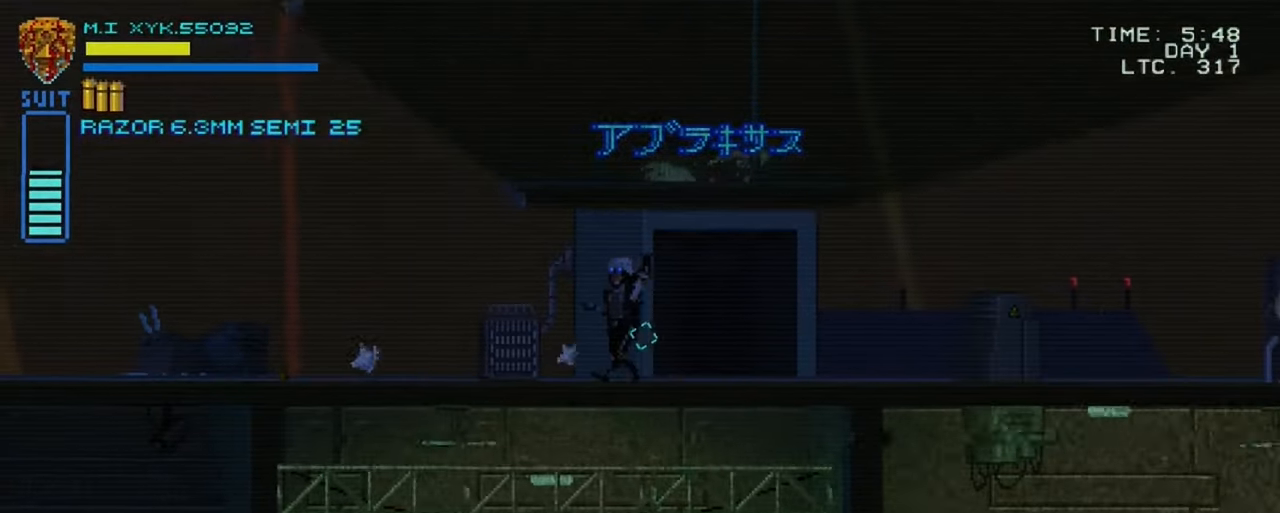
{"dt_ms": 1000, "buttons": [], "left_stick": "left", "right_stick": "center"}
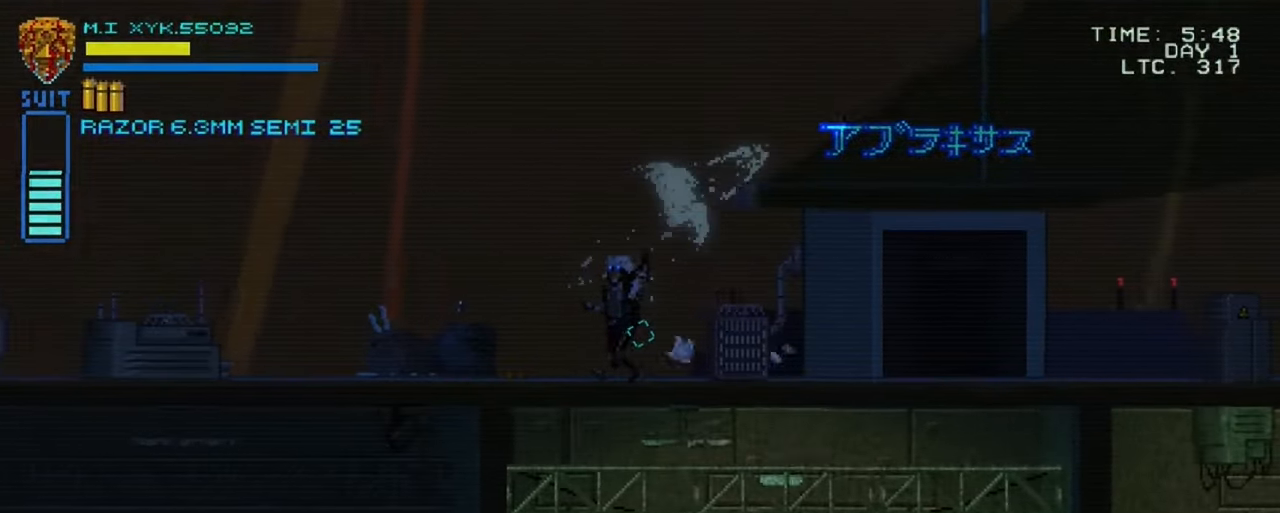
{"dt_ms": 500, "buttons": [], "left_stick": "left", "right_stick": "center", "events": []}
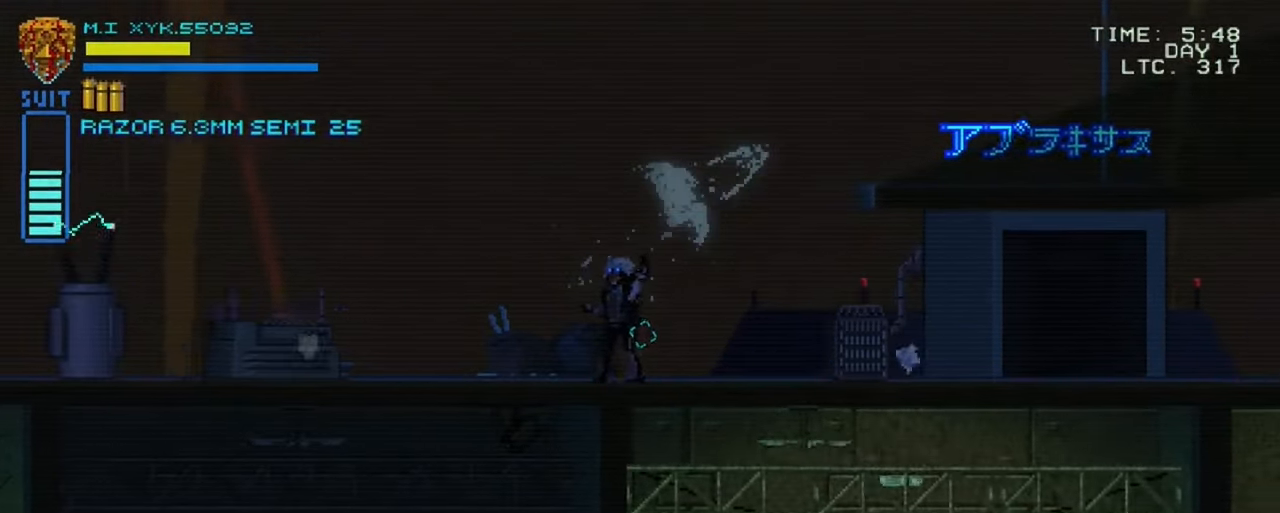
{"dt_ms": 500, "buttons": [], "left_stick": "left", "right_stick": "center", "events": []}
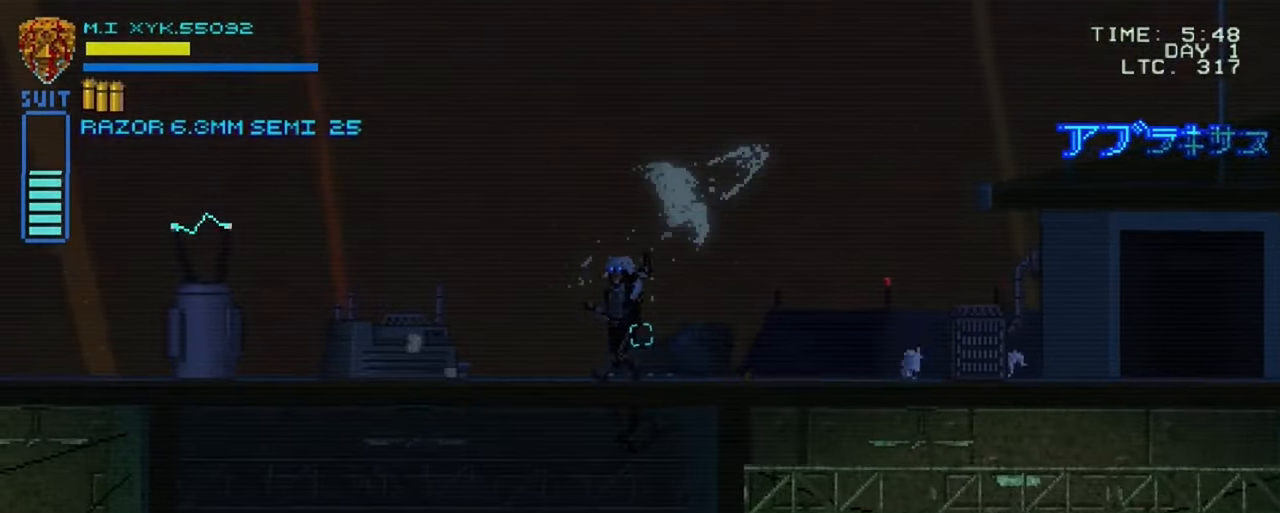
{"dt_ms": 500, "buttons": [], "left_stick": "left", "right_stick": "center", "events": []}
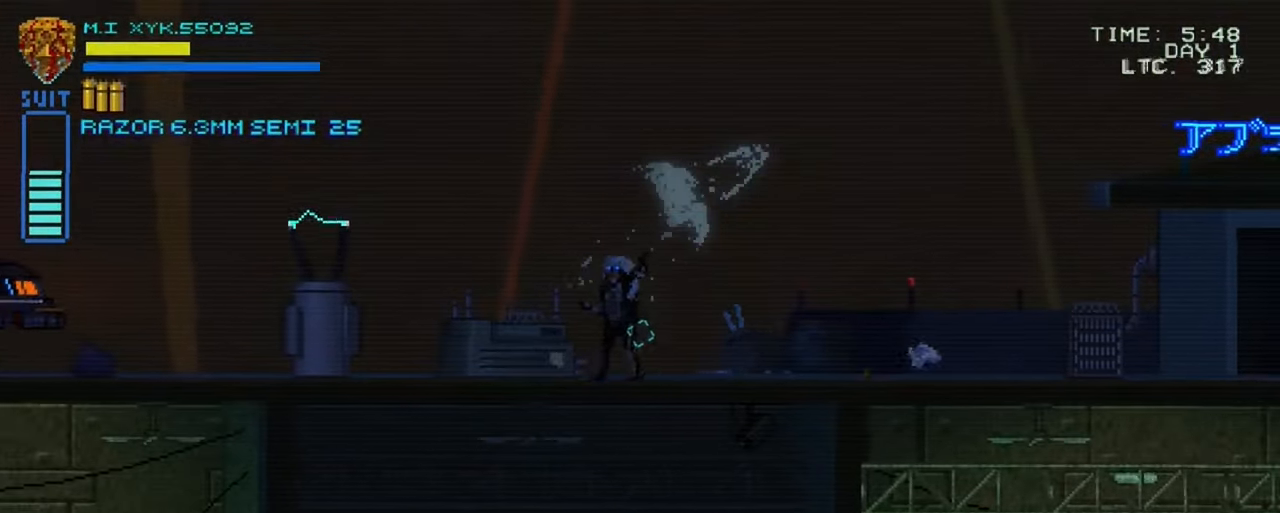
{"dt_ms": 500, "buttons": [], "left_stick": "left", "right_stick": "center", "events": []}
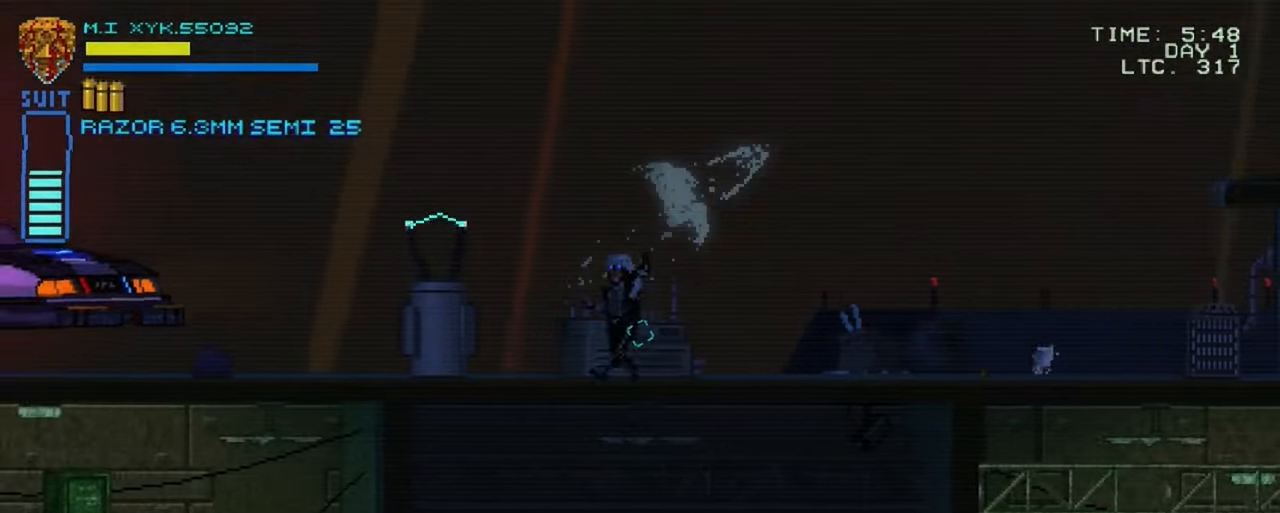
{"dt_ms": 500, "buttons": [], "left_stick": "left", "right_stick": "center", "events": []}
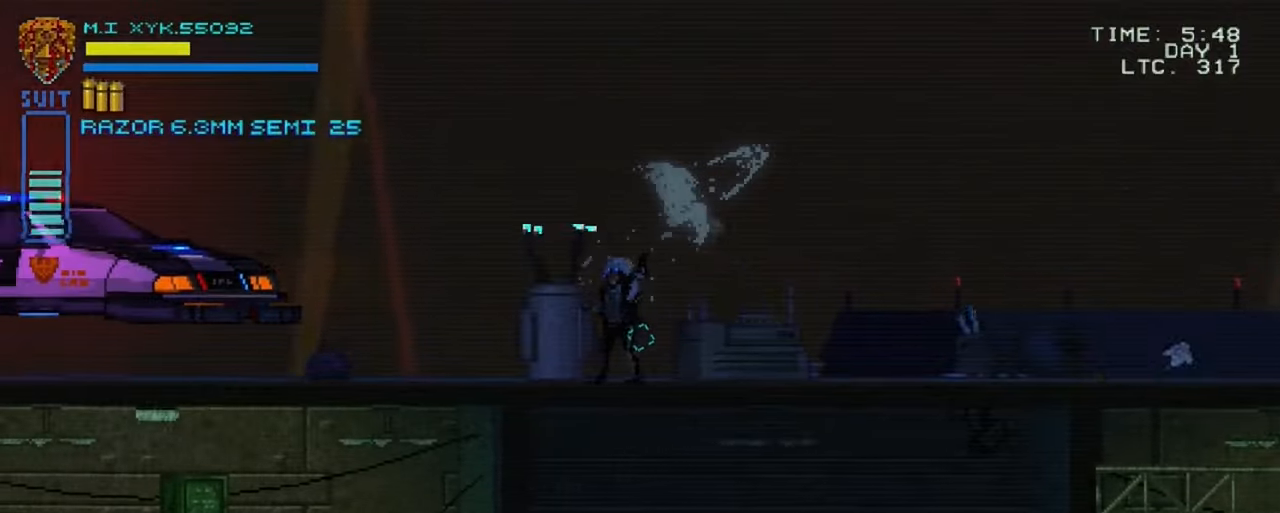
{"dt_ms": 500, "buttons": [], "left_stick": "left", "right_stick": "center", "events": []}
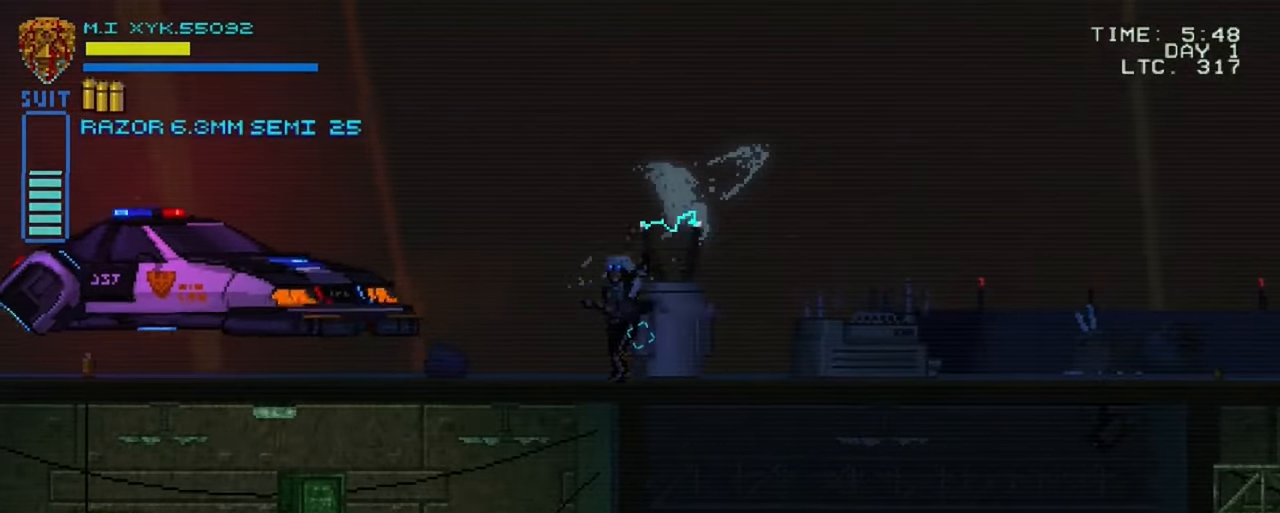
{"dt_ms": 500, "buttons": [], "left_stick": "up-left", "right_stick": "center", "events": [[183, "left_stick", "up-left"]]}
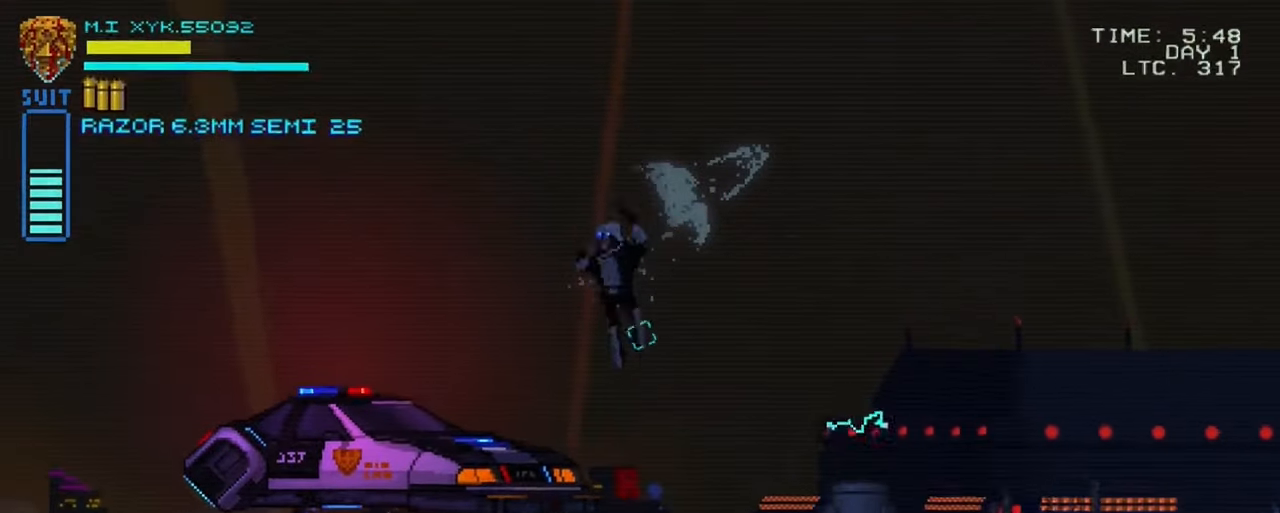
{"dt_ms": 500, "buttons": [], "left_stick": "up-left", "right_stick": "center", "events": []}
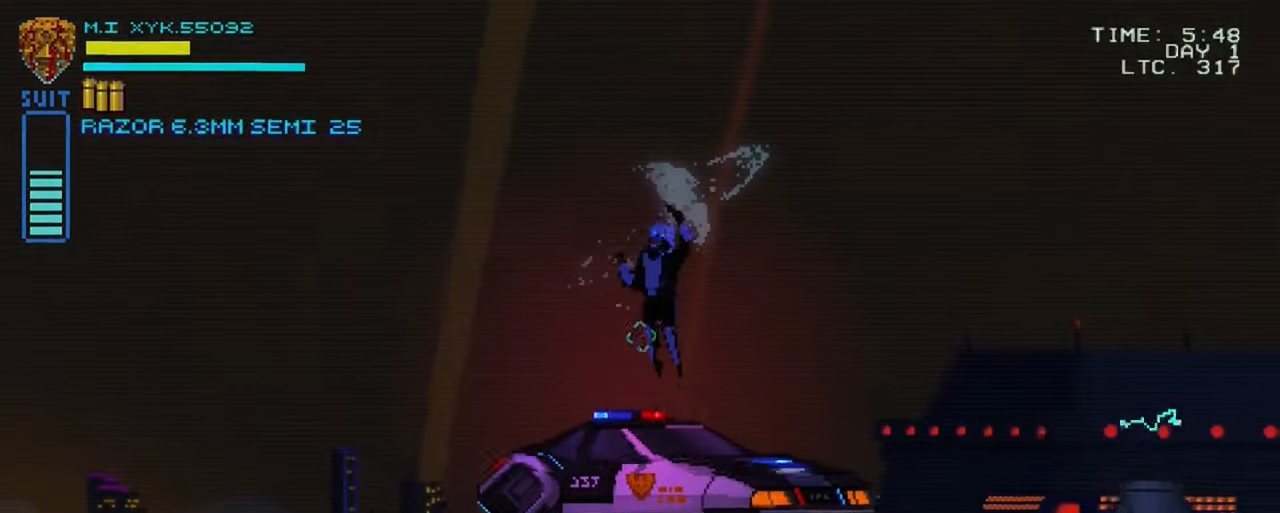
{"dt_ms": 500, "buttons": [], "left_stick": "center", "right_stick": "center", "events": [[150, "left_stick", "center"]]}
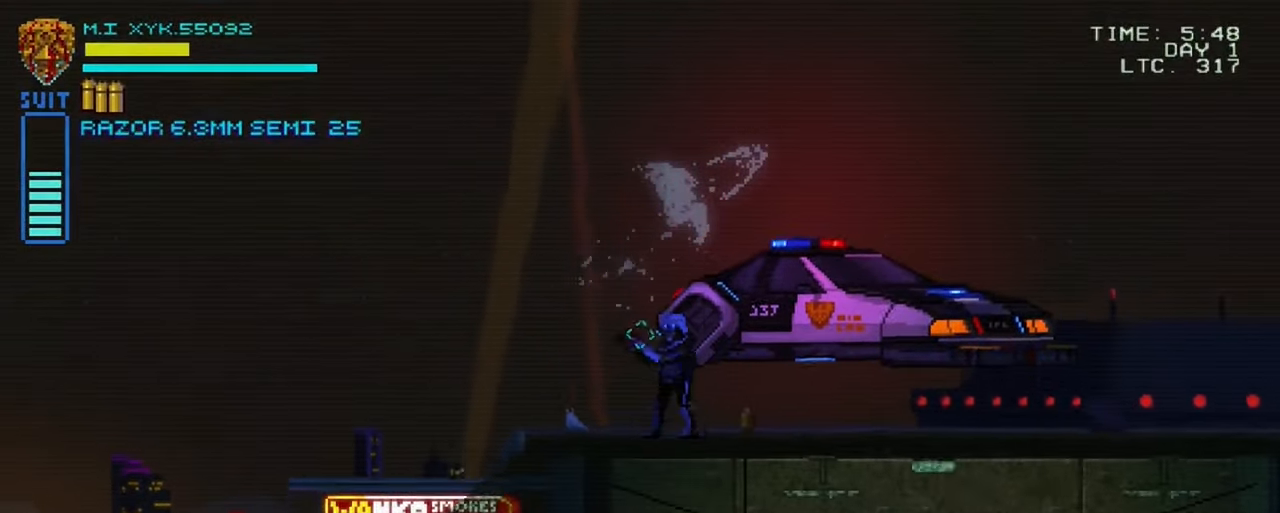
{"dt_ms": 500, "buttons": [], "left_stick": "center", "right_stick": "center", "events": []}
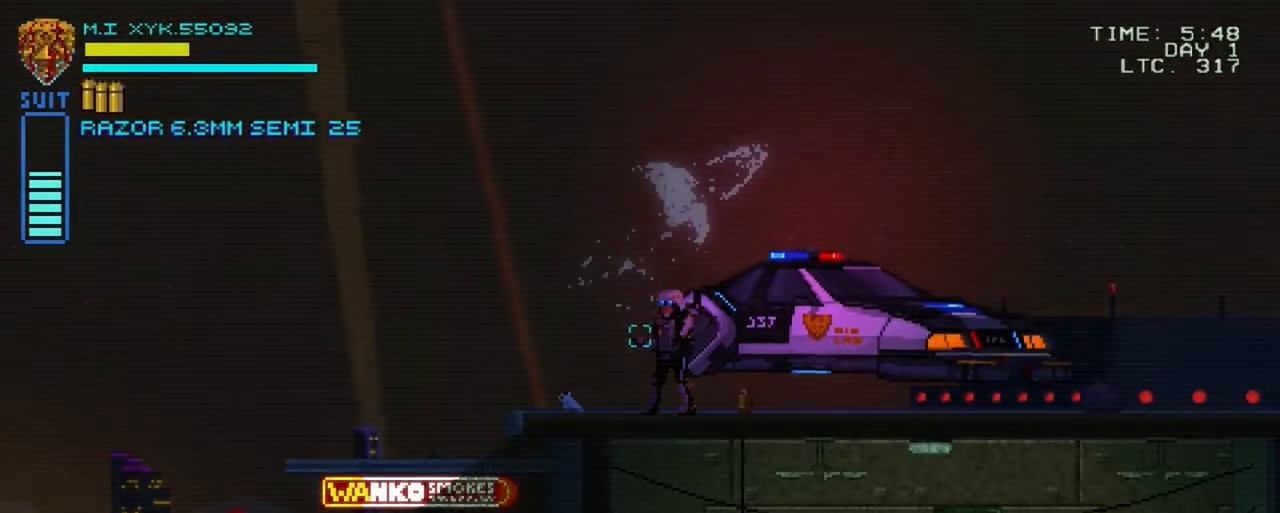
{"dt_ms": 1000, "buttons": [], "left_stick": "center", "right_stick": "center"}
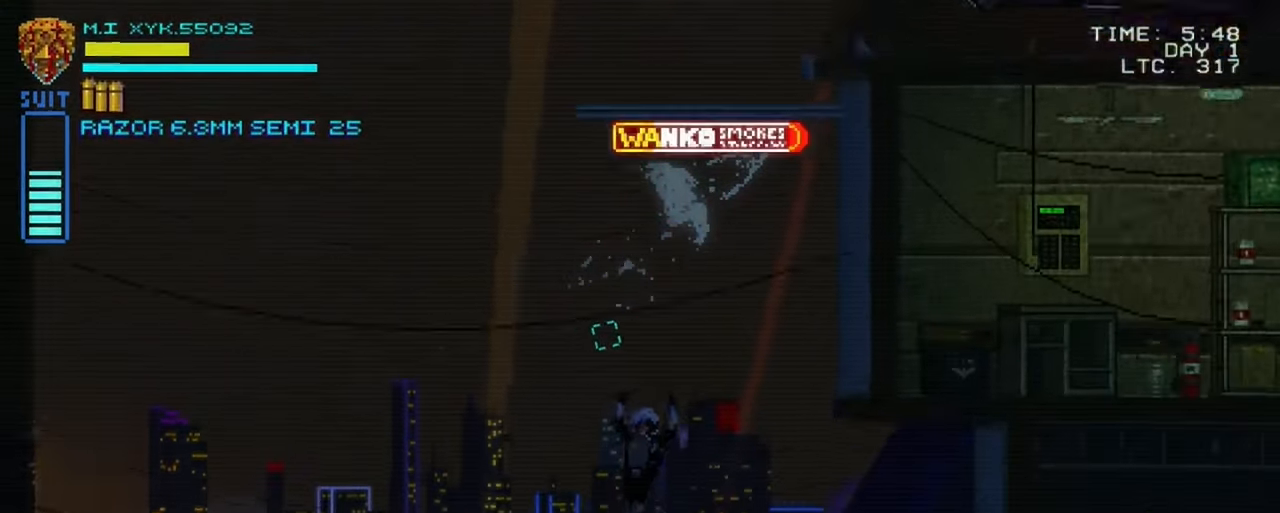
{"dt_ms": 500, "buttons": [], "left_stick": "center", "right_stick": "center", "events": []}
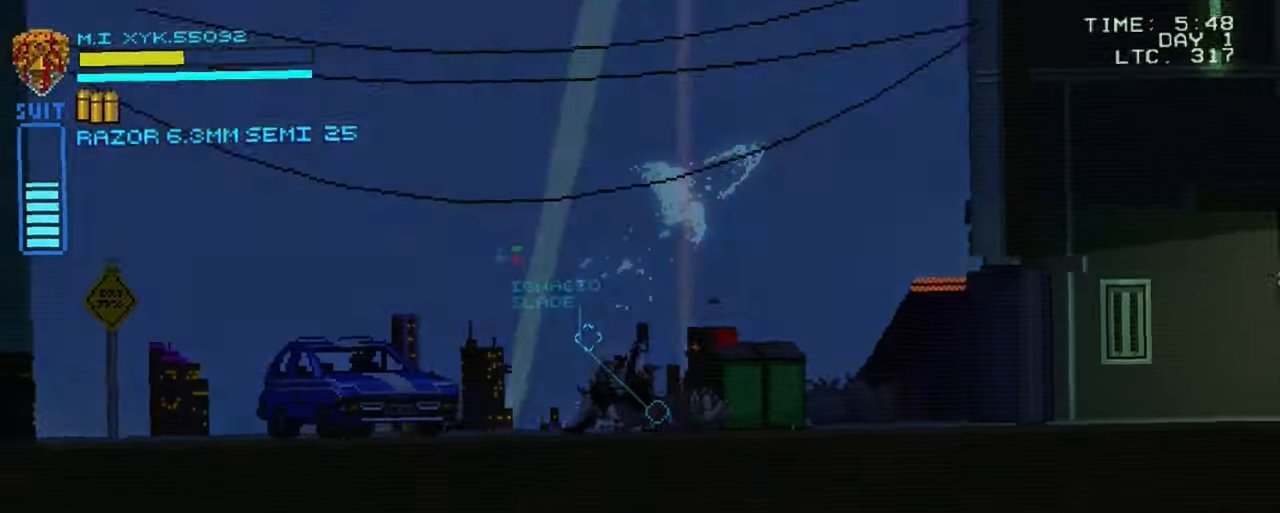
{"dt_ms": 500, "buttons": [], "left_stick": "center", "right_stick": "center", "events": []}
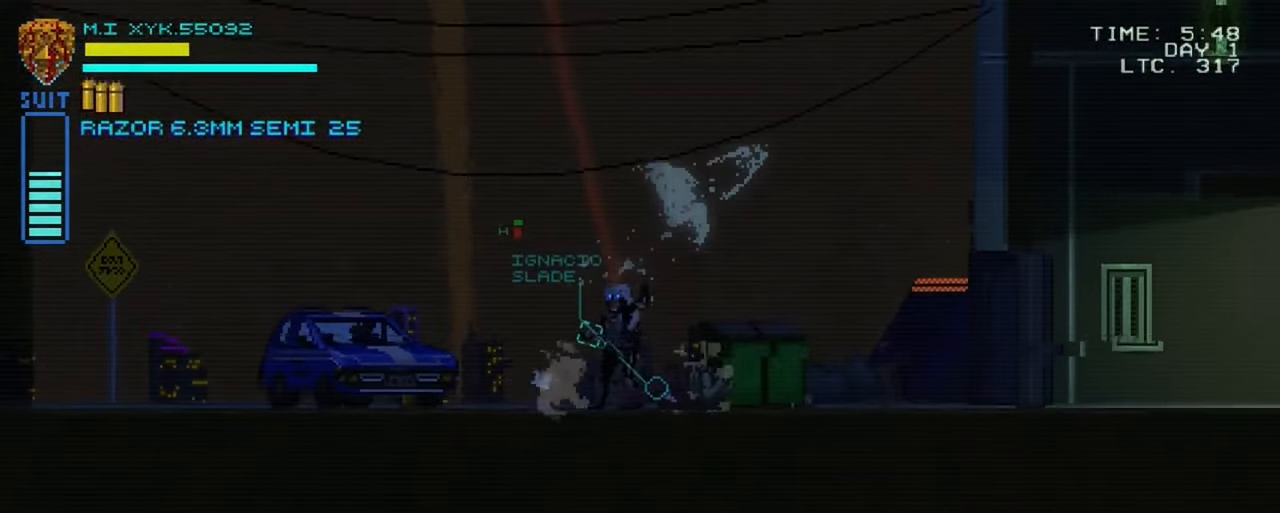
{"dt_ms": 500, "buttons": [], "left_stick": "right", "right_stick": "center", "events": [[50, "left_stick", "right"]]}
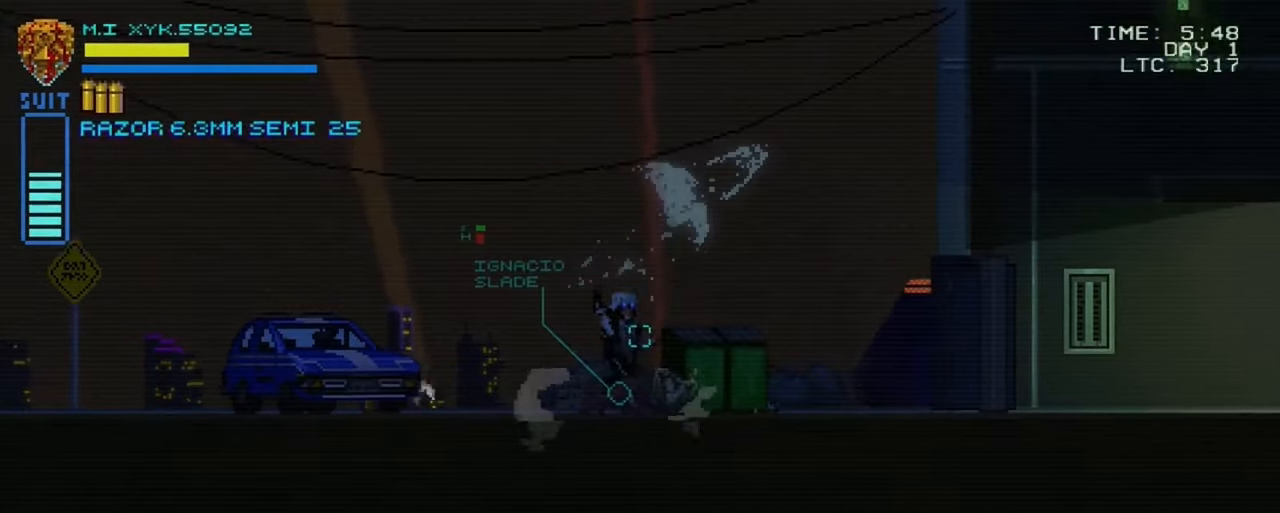
{"dt_ms": 500, "buttons": [], "left_stick": "right", "right_stick": "center", "events": []}
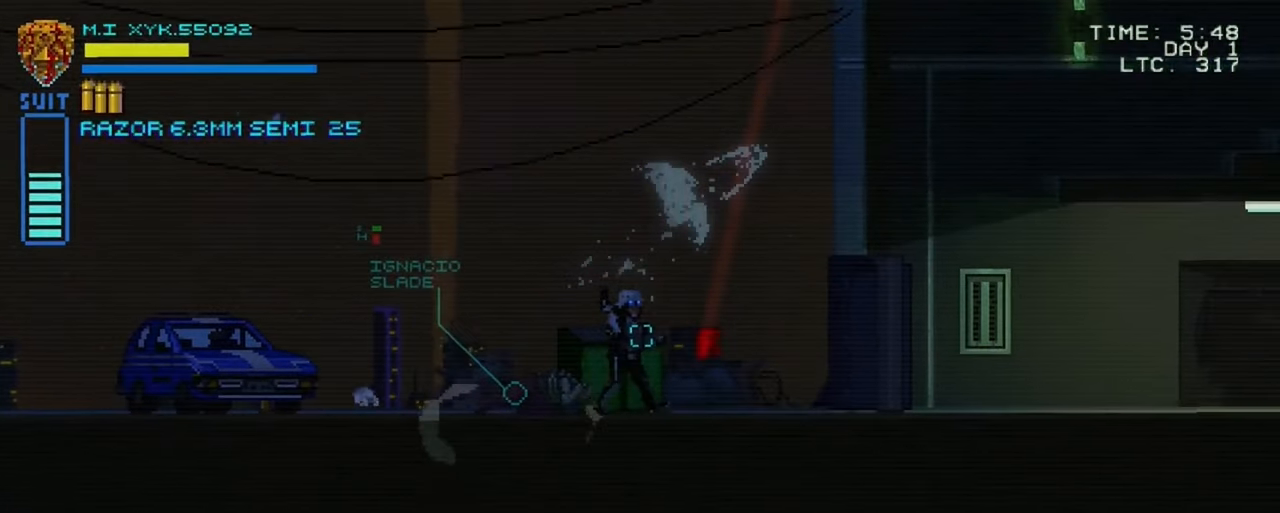
{"dt_ms": 500, "buttons": [], "left_stick": "right", "right_stick": "center", "events": []}
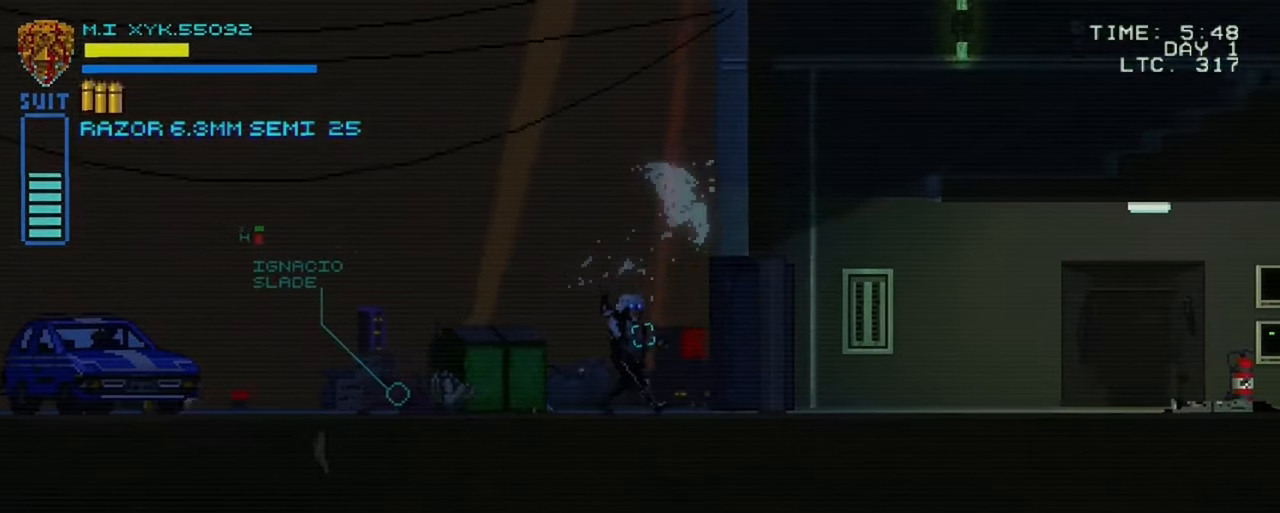
{"dt_ms": 500, "buttons": [], "left_stick": "right", "right_stick": "center", "events": []}
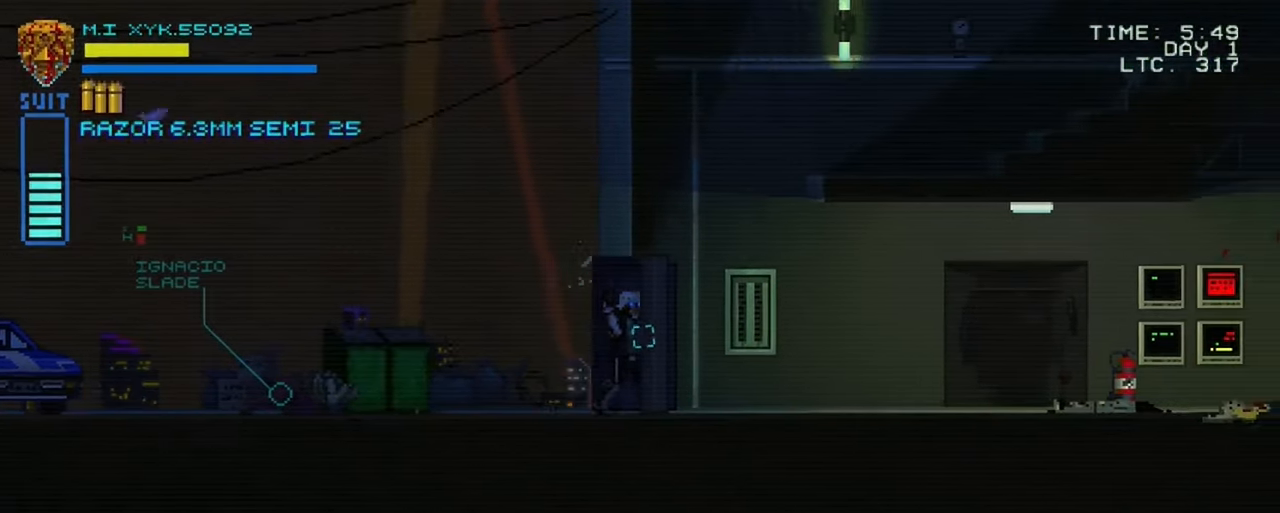
{"dt_ms": 500, "buttons": [], "left_stick": "up-right", "right_stick": "center", "events": [[317, "left_stick", "up-right"]]}
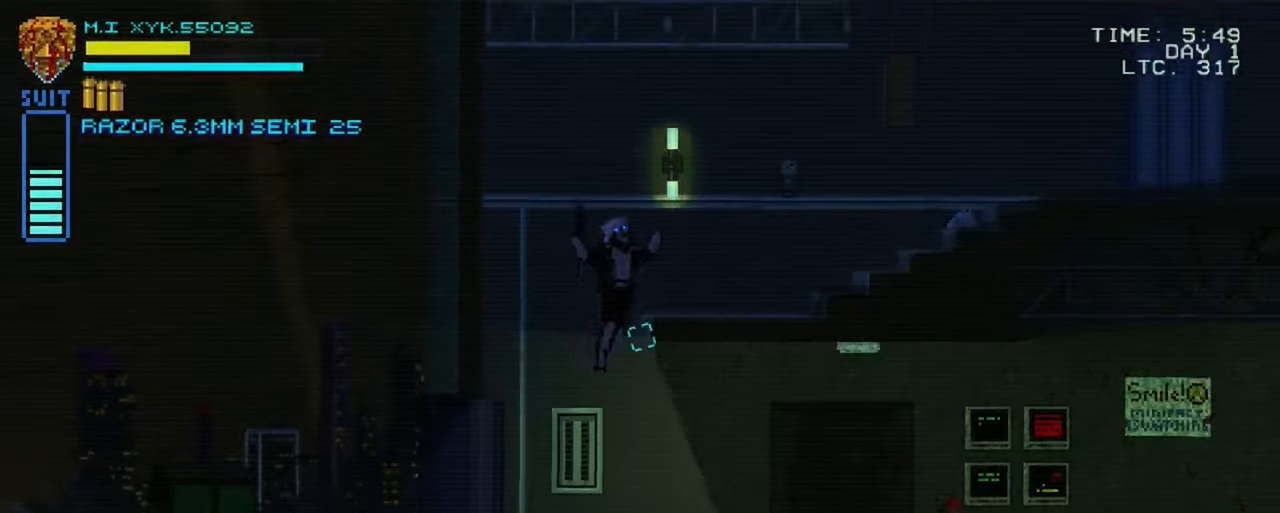
{"dt_ms": 500, "buttons": [], "left_stick": "right", "right_stick": "center", "events": [[367, "left_stick", "right"]]}
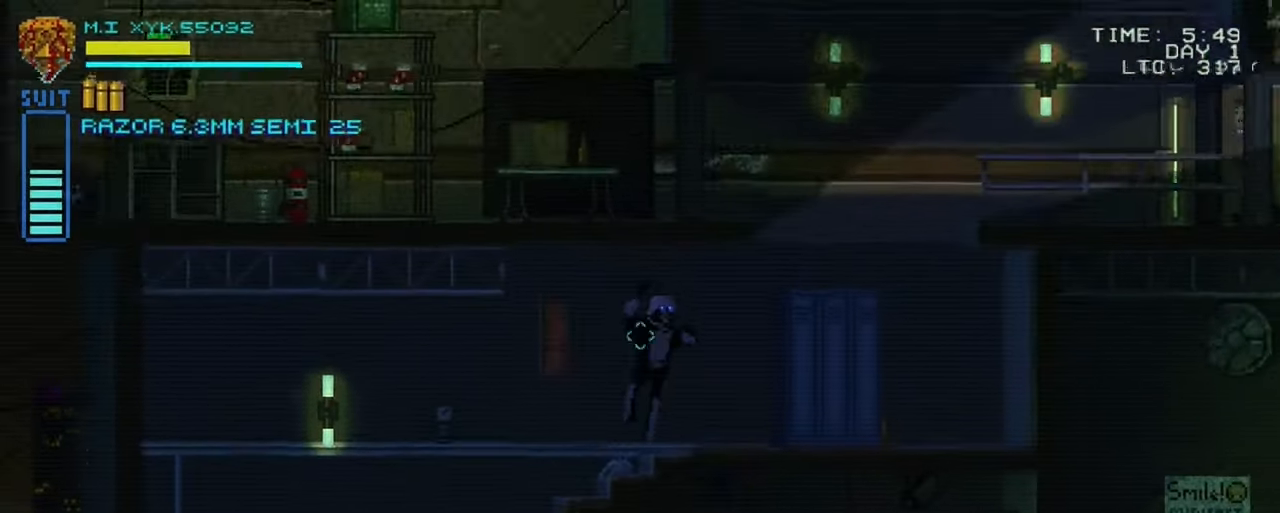
{"dt_ms": 500, "buttons": [], "left_stick": "right", "right_stick": "center", "events": [[100, "left_stick", "center"], [350, "left_stick", "right"]]}
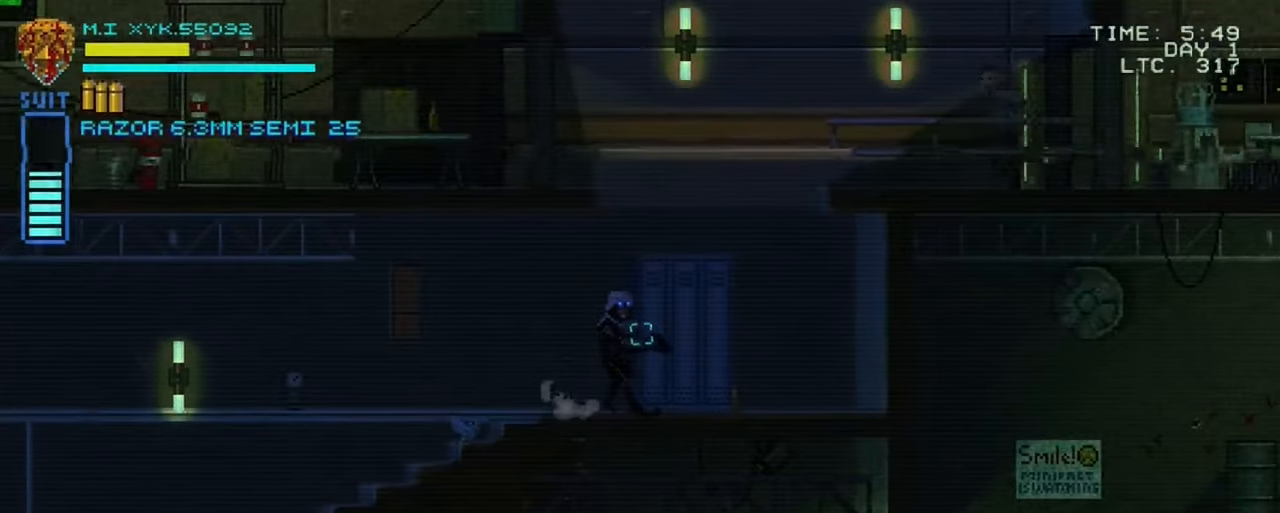
{"dt_ms": 500, "buttons": [], "left_stick": "right", "right_stick": "center", "events": []}
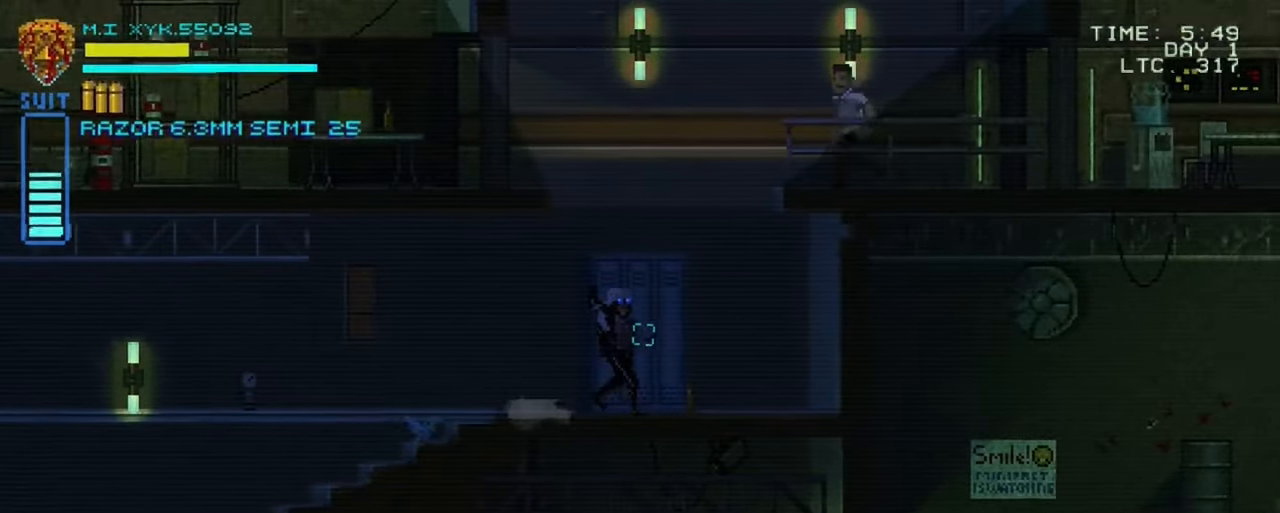
{"dt_ms": 500, "buttons": [], "left_stick": "up-left", "right_stick": "center", "events": [[17, "left_stick", "center"], [217, "left_stick", "up-left"]]}